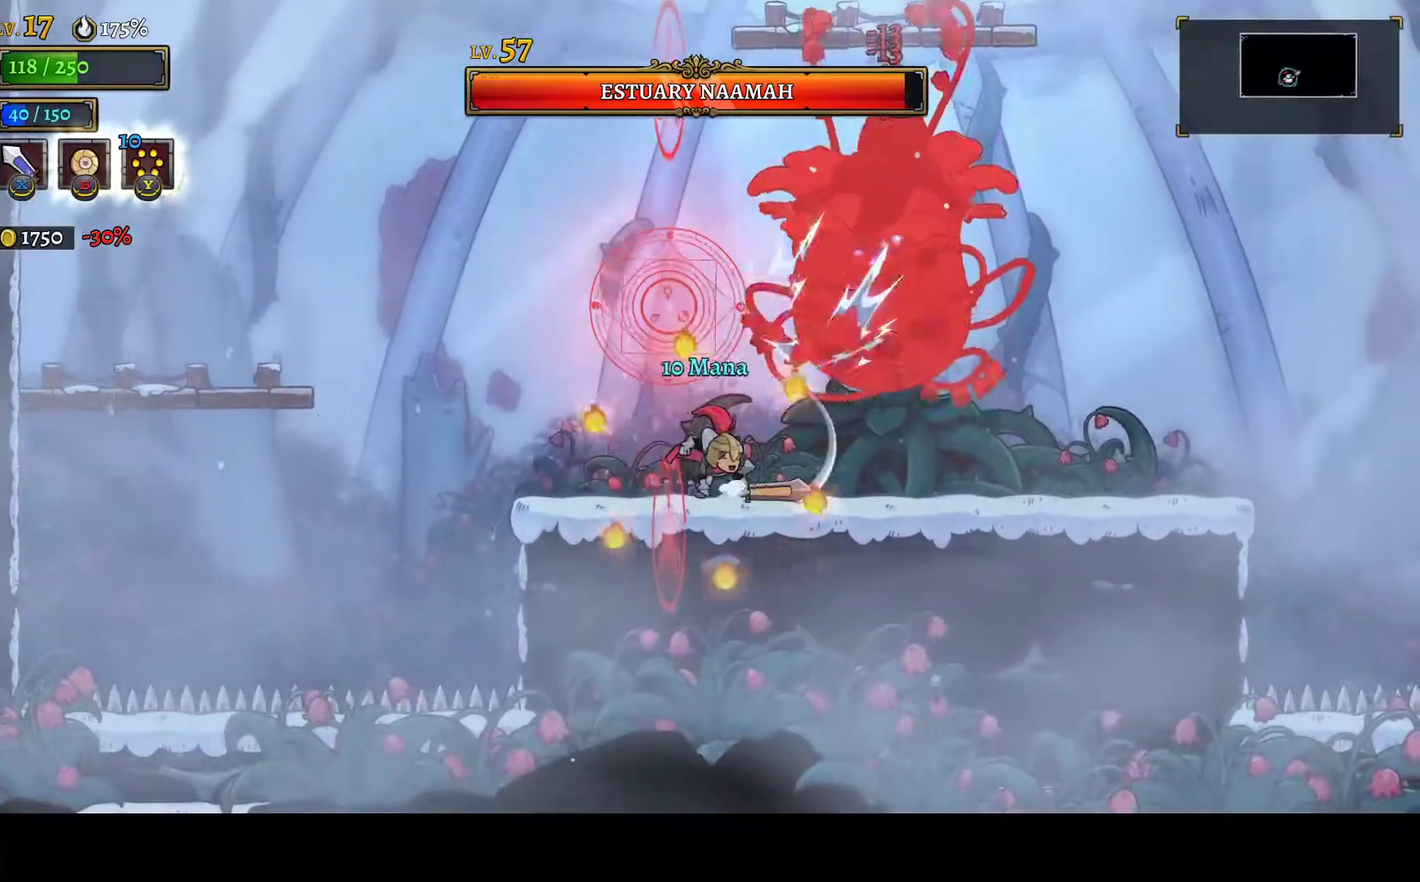
Gameplay with a controller (Xbox layout); each line is a JSON object with the inputs held at the frame after it. "events" lists button and stick changes between this image and that frame as [ms after this image, input, new state], when the widget could be followed in between.
{"buttons": [], "left_stick": "center", "right_stick": "center"}
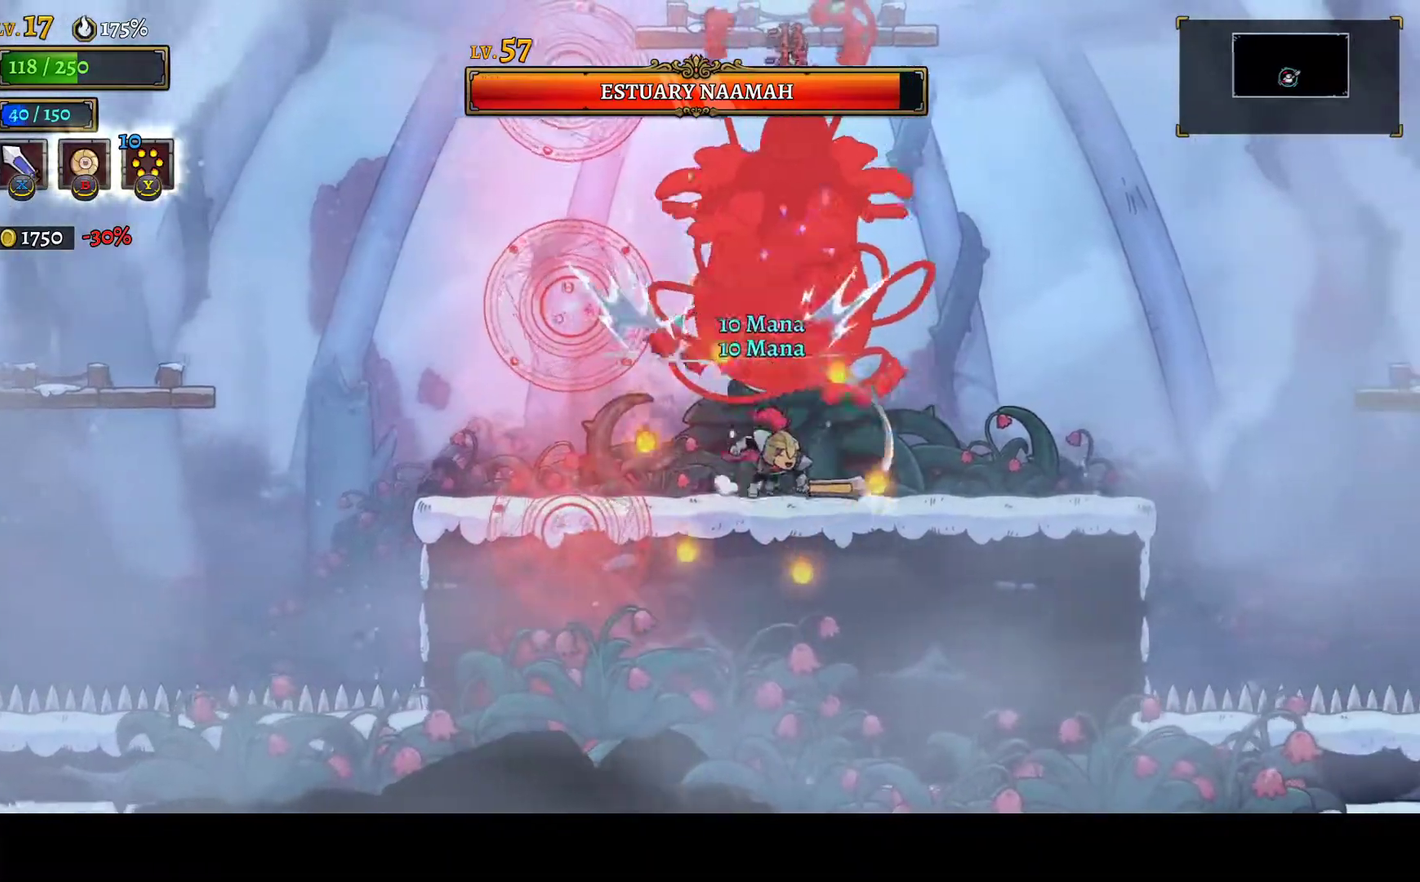
{"buttons": ["DPAD_RIGHT"], "left_stick": "center", "right_stick": "center", "events": [[167, "DPAD_RIGHT", "down"], [217, "X", "down"], [417, "X", "up"]]}
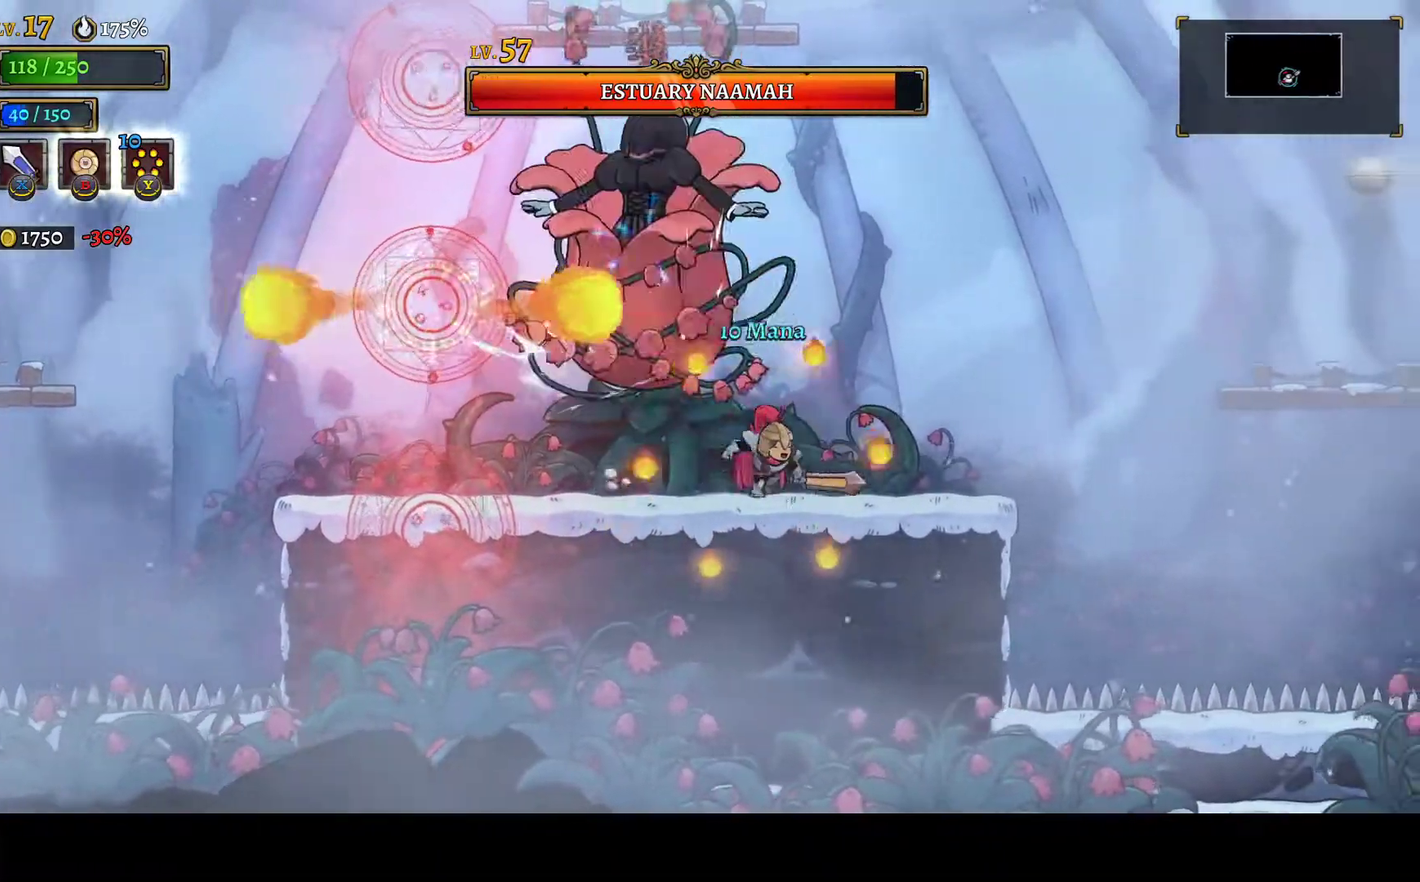
{"buttons": ["DPAD_RIGHT"], "left_stick": "center", "right_stick": "center", "events": [[17, "DPAD_RIGHT", "up"], [50, "DPAD_LEFT", "down"], [133, "DPAD_LEFT", "up"], [183, "DPAD_RIGHT", "down"], [183, "X", "down"], [267, "X", "up"]]}
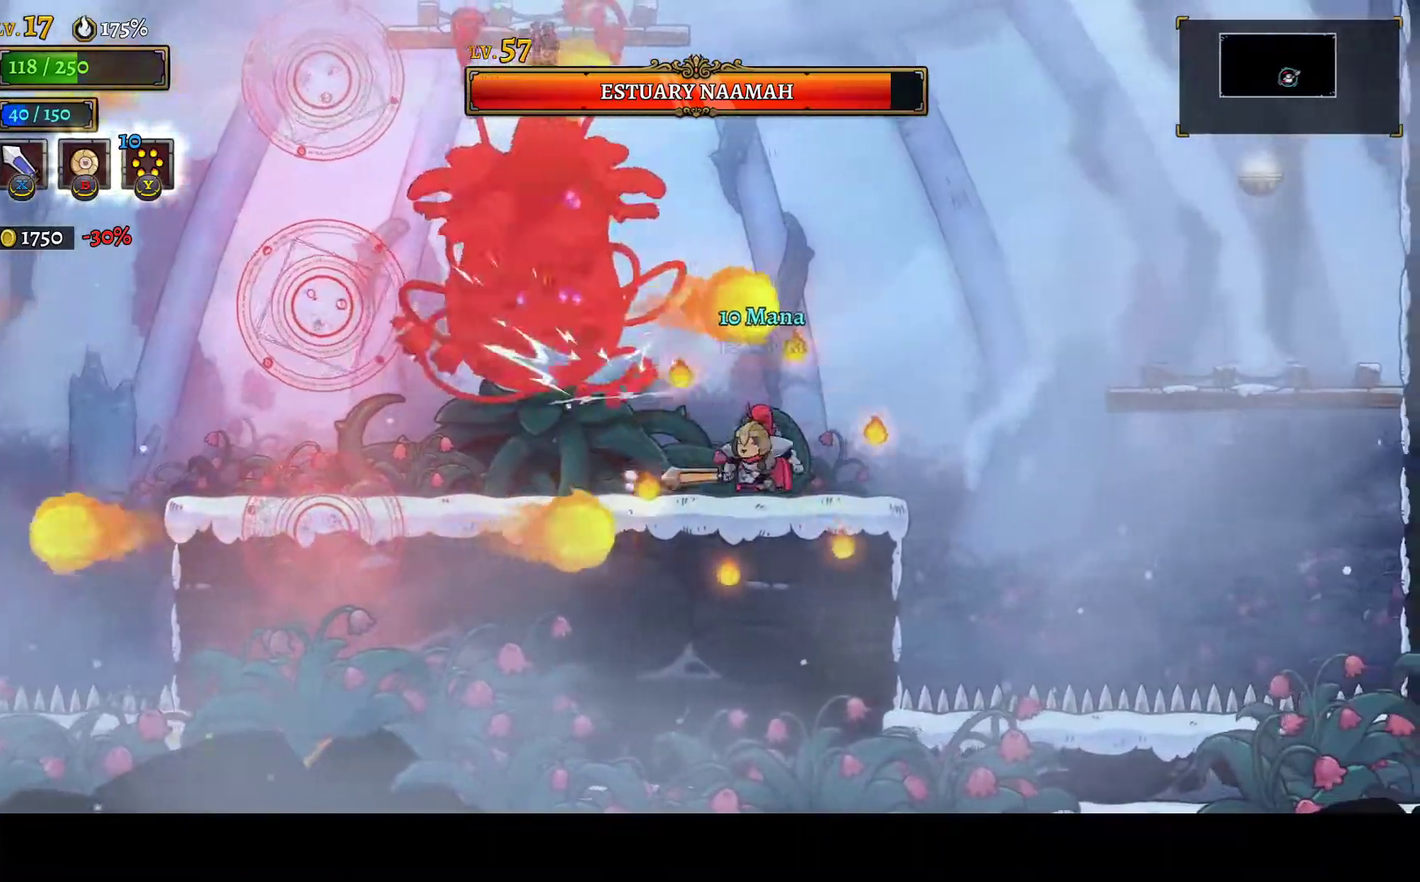
{"buttons": ["DPAD_LEFT"], "left_stick": "center", "right_stick": "center", "events": [[50, "DPAD_RIGHT", "up"], [67, "DPAD_LEFT", "down"], [133, "A", "down"], [150, "X", "down"], [250, "A", "up"], [250, "X", "up"], [283, "DPAD_LEFT", "up"], [317, "DPAD_RIGHT", "down"], [450, "DPAD_RIGHT", "up"], [483, "DPAD_LEFT", "down"]]}
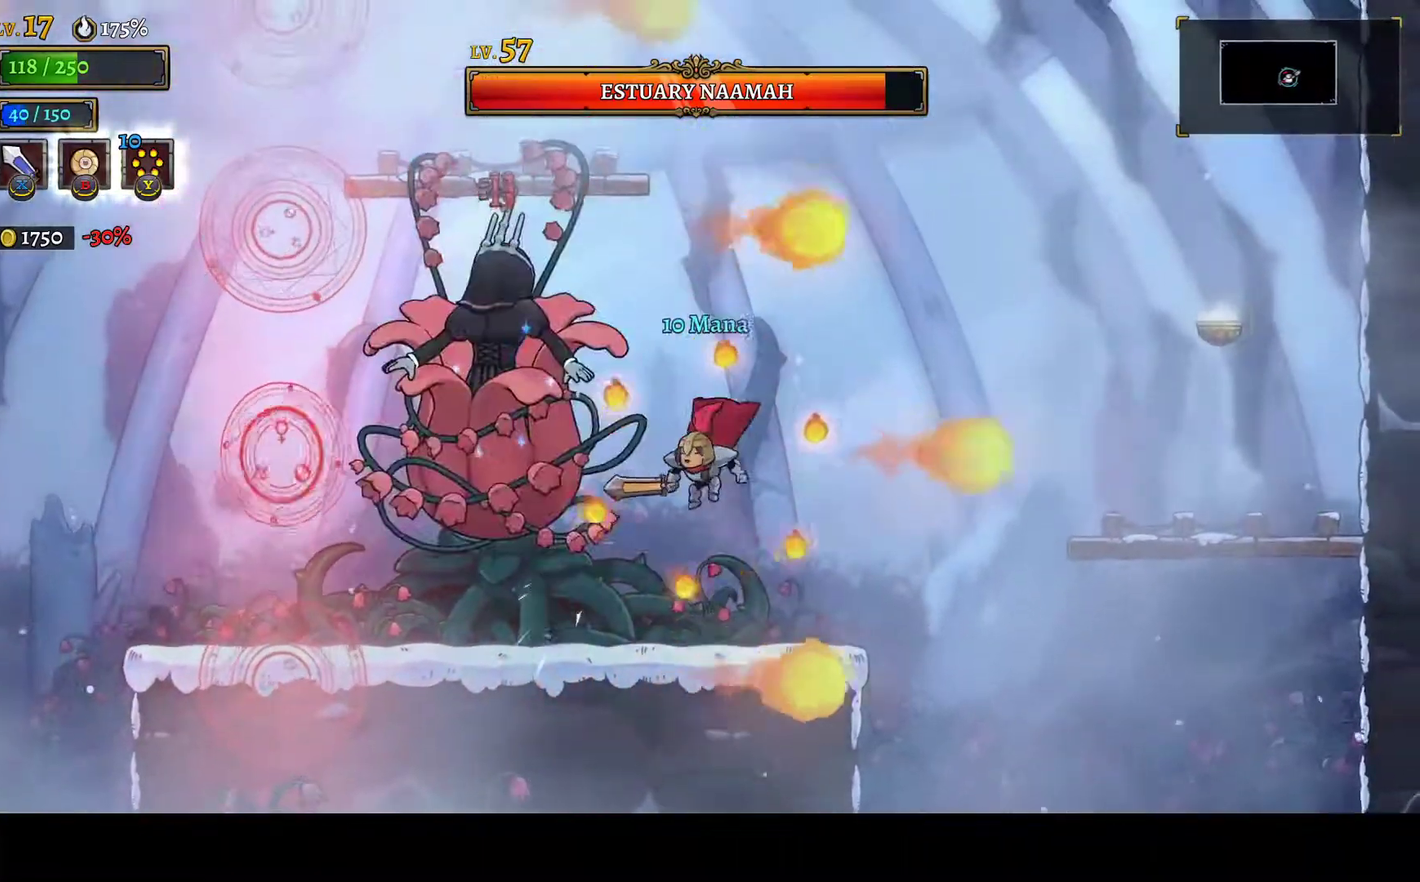
{"buttons": ["L1", "DPAD_LEFT"], "left_stick": "center", "right_stick": "center", "events": [[67, "DPAD_LEFT", "up"], [117, "X", "down"], [183, "DPAD_LEFT", "down"], [233, "X", "up"], [317, "L1", "down"]]}
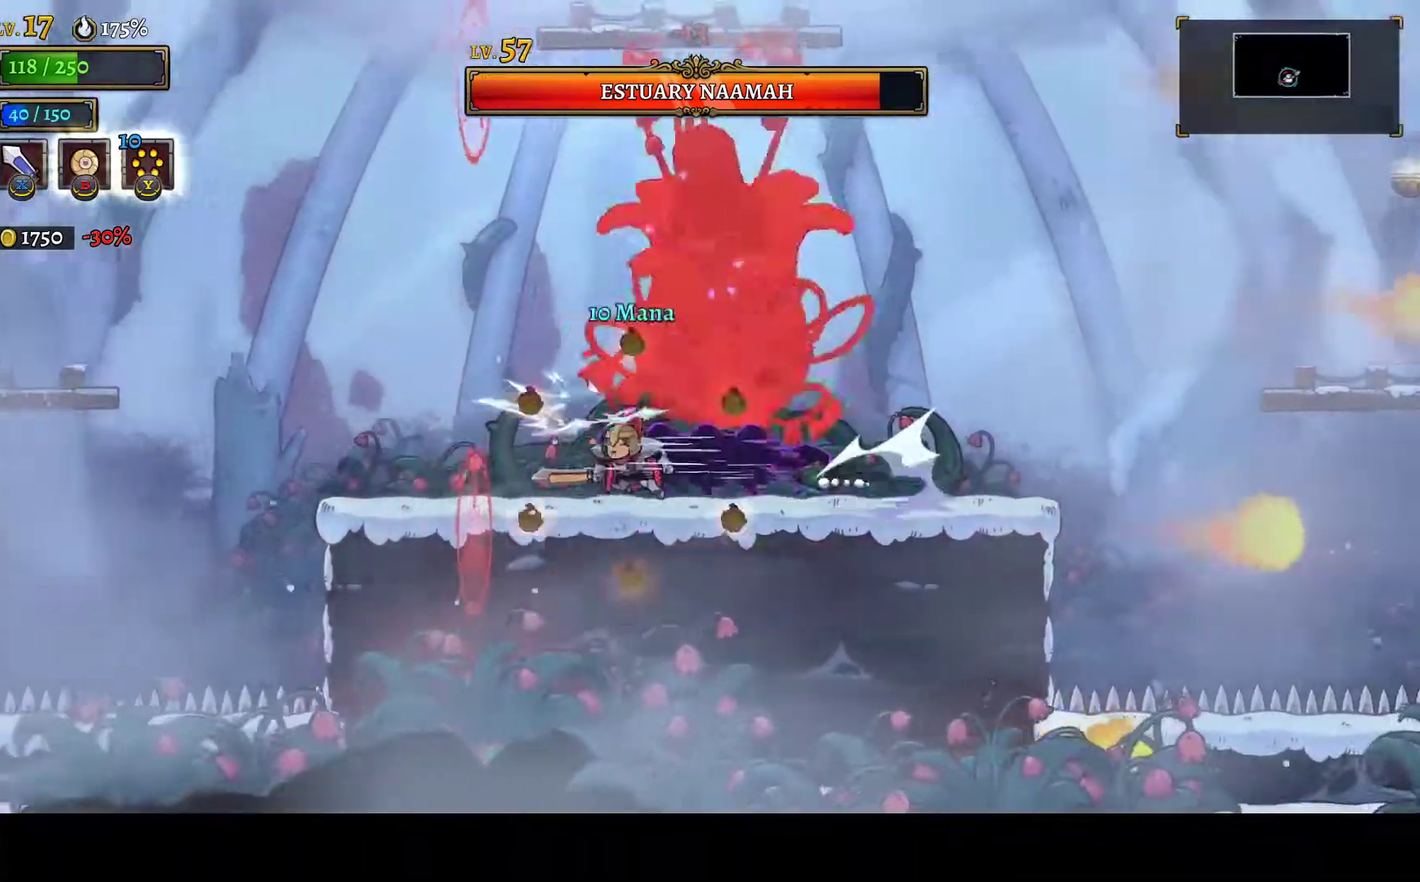
{"buttons": ["DPAD_RIGHT"], "left_stick": "center", "right_stick": "center", "events": [[83, "L1", "up"], [100, "DPAD_LEFT", "up"], [133, "DPAD_RIGHT", "down"], [167, "X", "down"], [267, "DPAD_RIGHT", "up"], [283, "DPAD_LEFT", "down"], [300, "X", "up"], [450, "DPAD_LEFT", "up"], [483, "DPAD_RIGHT", "down"]]}
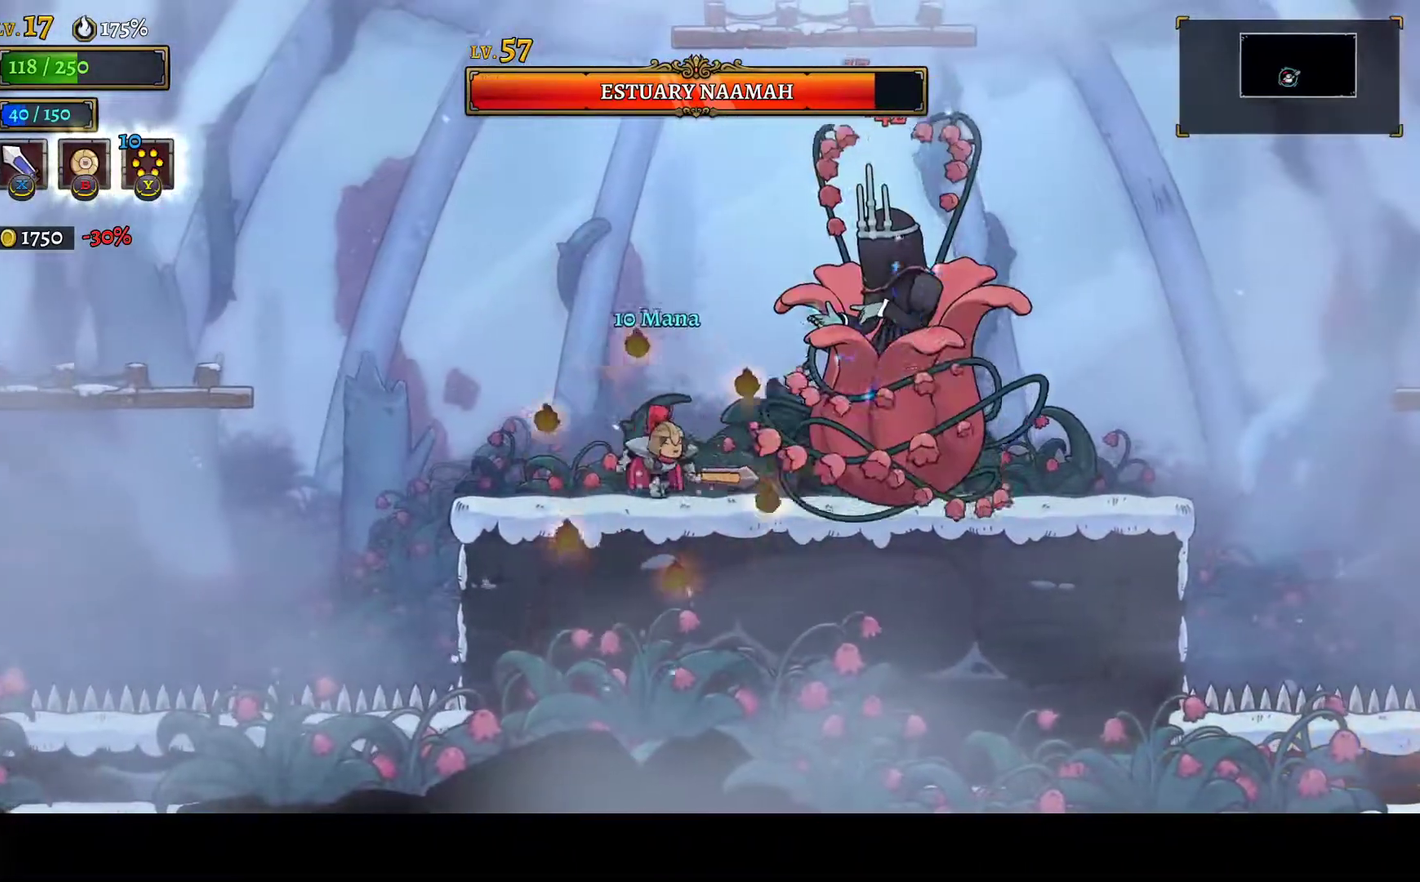
{"buttons": ["DPAD_RIGHT"], "left_stick": "center", "right_stick": "center", "events": [[117, "X", "down"], [183, "DPAD_RIGHT", "up"], [217, "DPAD_LEFT", "down"], [217, "X", "up"], [383, "DPAD_LEFT", "up"], [433, "DPAD_RIGHT", "down"]]}
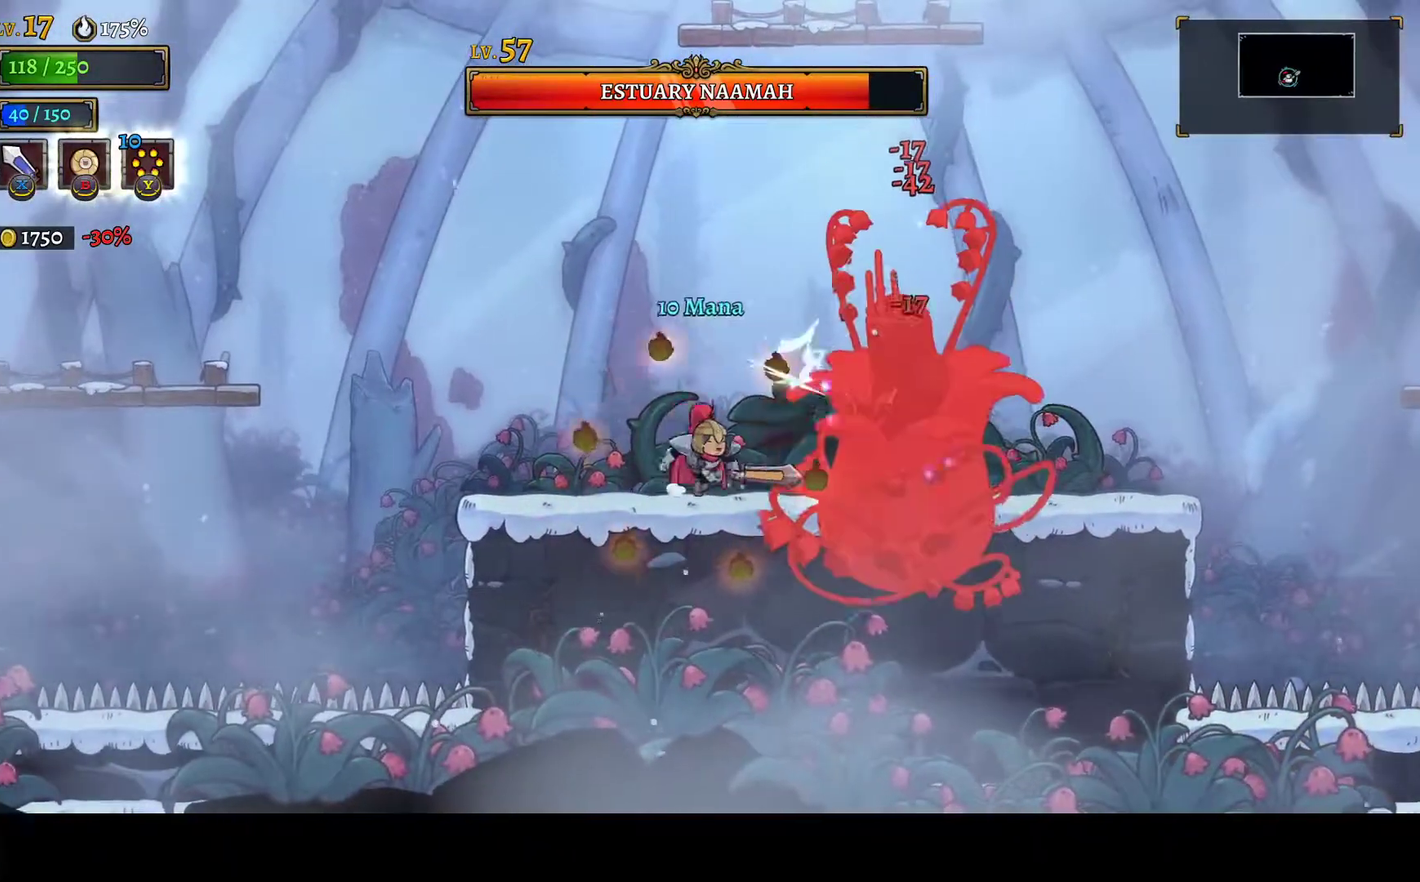
{"buttons": ["X", "DPAD_RIGHT"], "left_stick": "center", "right_stick": "center", "events": [[50, "X", "down"], [133, "DPAD_RIGHT", "up"], [183, "DPAD_LEFT", "down"], [217, "X", "up"], [350, "DPAD_LEFT", "up"], [400, "DPAD_RIGHT", "down"], [500, "X", "down"]]}
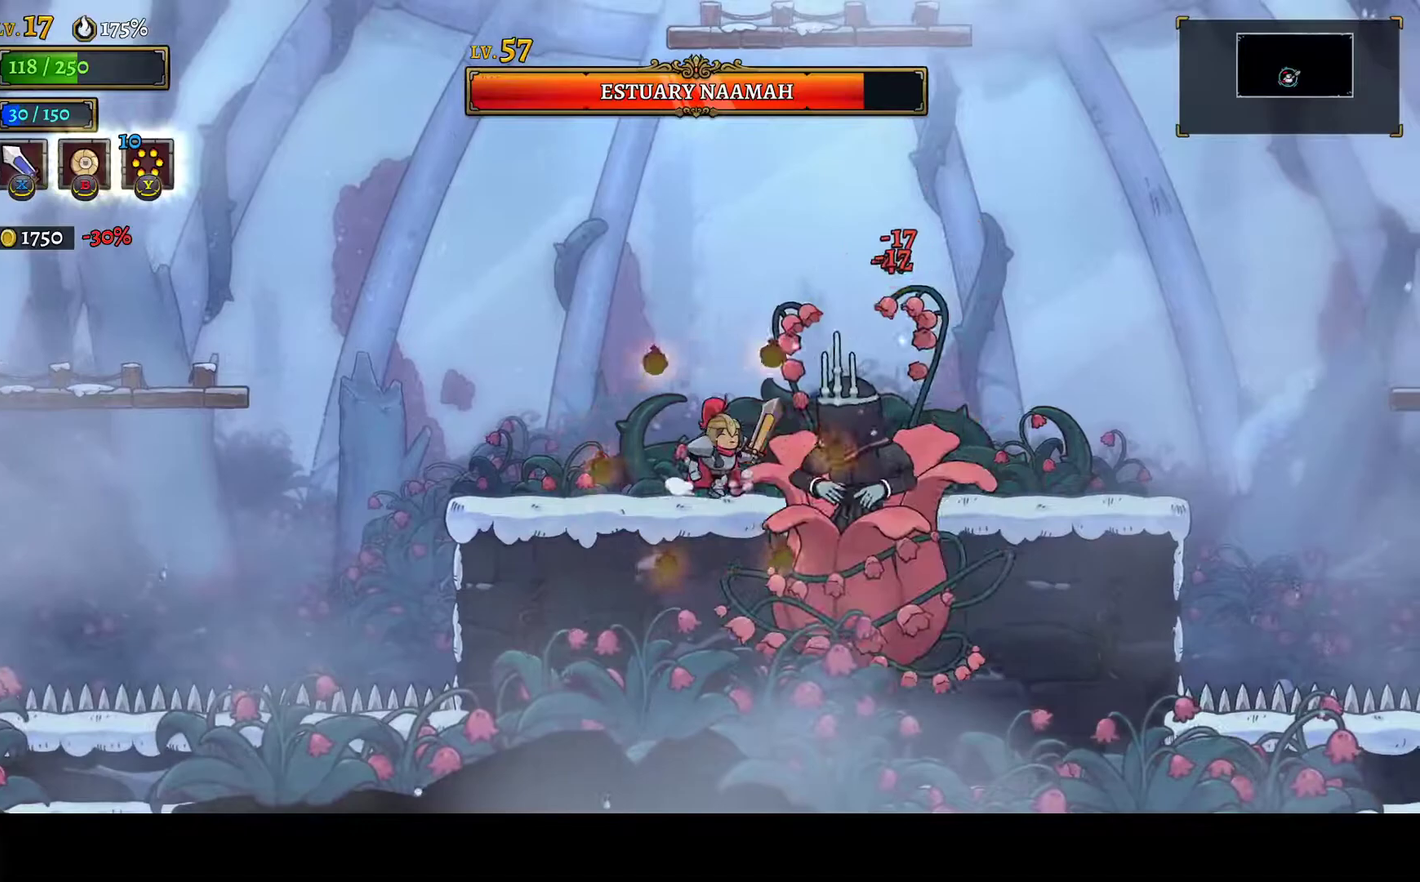
{"buttons": ["X"], "left_stick": "center", "right_stick": "center", "events": [[50, "DPAD_RIGHT", "up"], [83, "DPAD_LEFT", "down"], [117, "X", "up"], [317, "DPAD_LEFT", "up"], [383, "DPAD_RIGHT", "down"], [433, "X", "down"], [467, "DPAD_RIGHT", "up"]]}
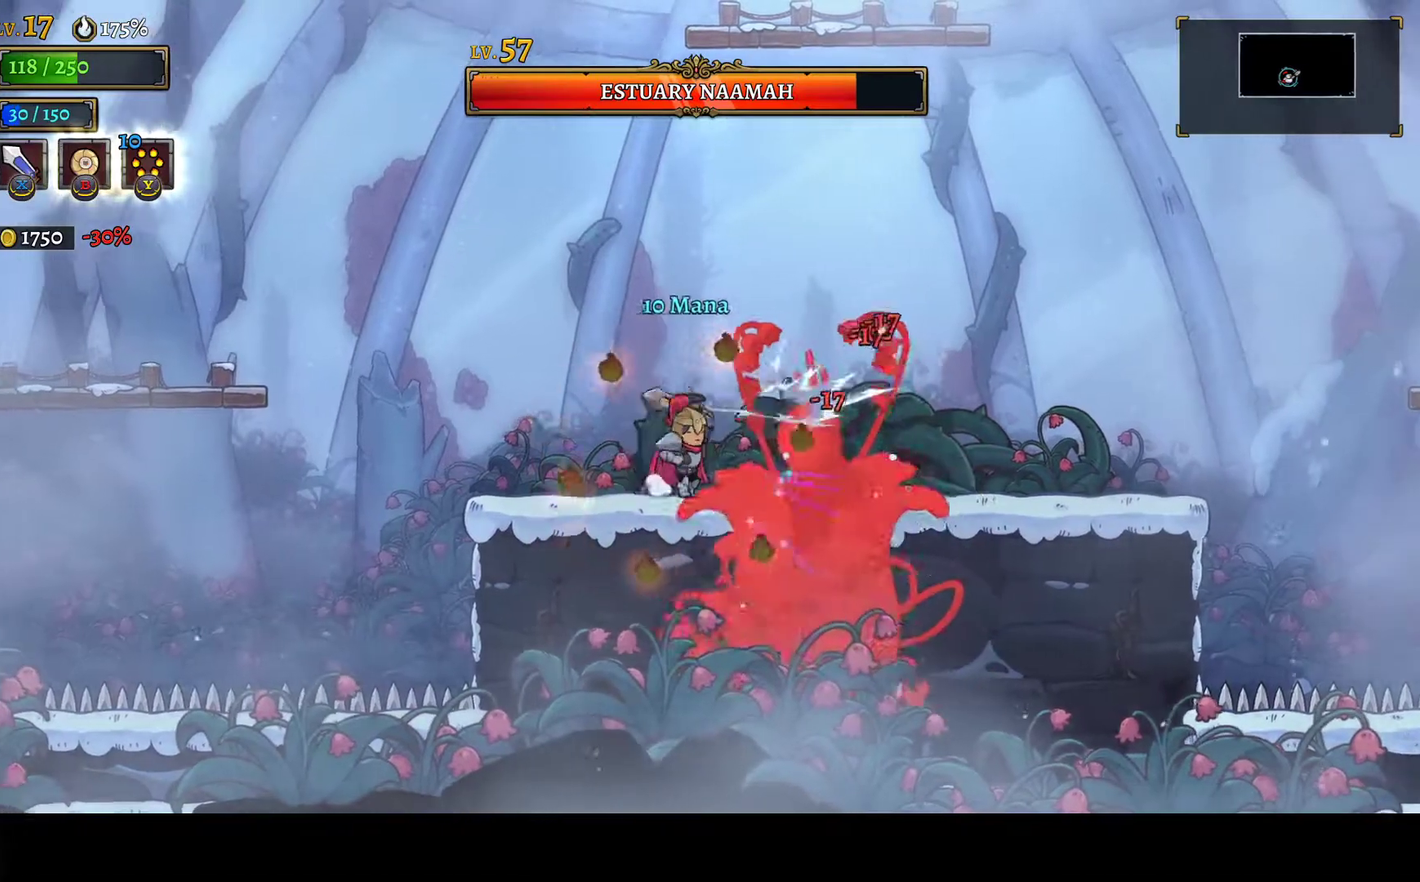
{"buttons": ["DPAD_LEFT"], "left_stick": "center", "right_stick": "center", "events": [[17, "DPAD_LEFT", "down"], [67, "X", "up"], [267, "DPAD_LEFT", "up"], [300, "DPAD_RIGHT", "down"], [383, "X", "down"], [417, "DPAD_RIGHT", "up"], [483, "DPAD_LEFT", "down"], [483, "X", "up"]]}
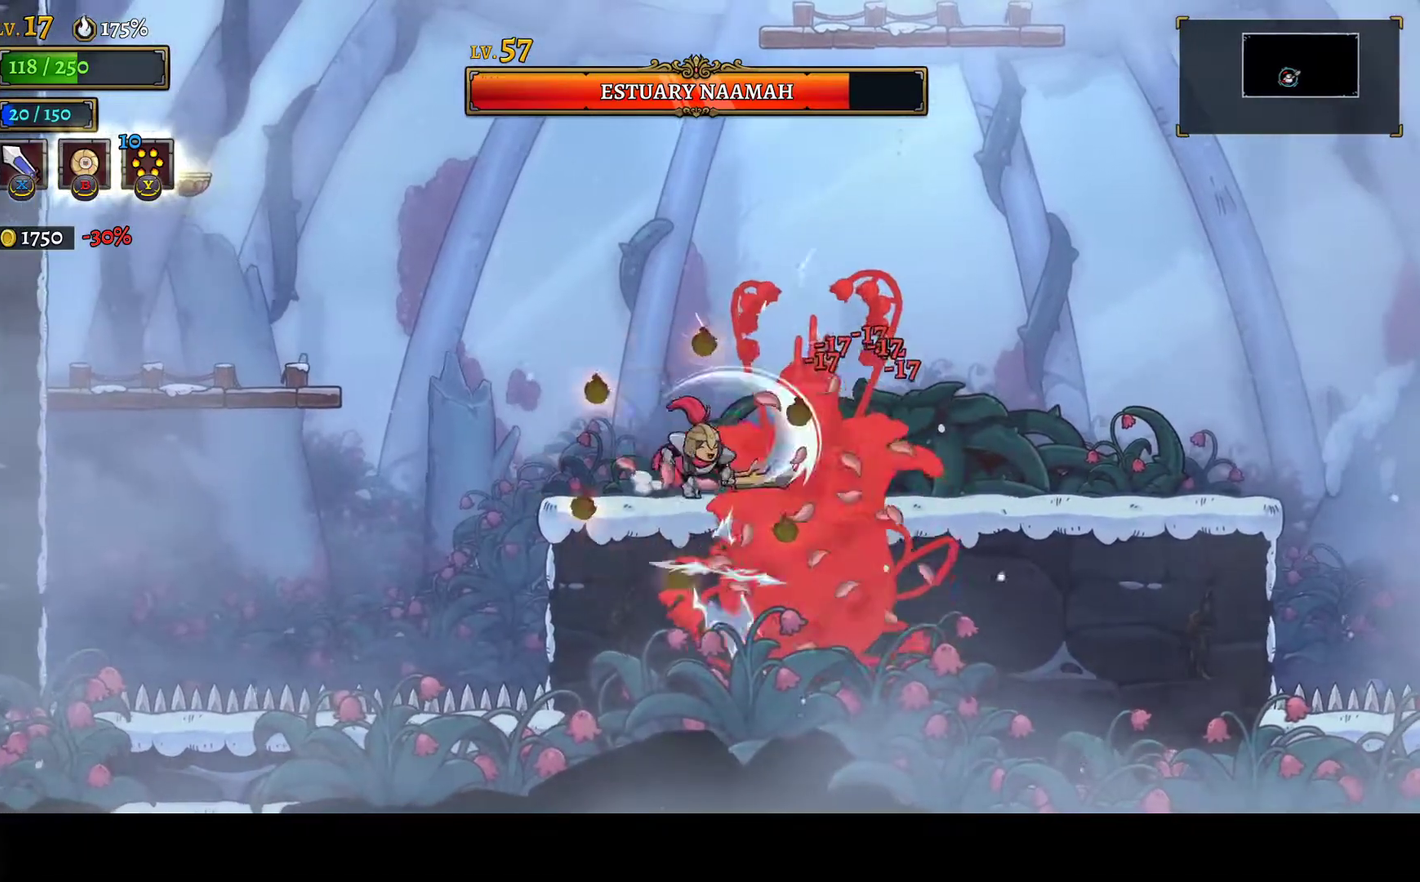
{"buttons": ["A", "X", "DPAD_LEFT"], "left_stick": "center", "right_stick": "center", "events": [[183, "DPAD_LEFT", "up"], [217, "A", "down"], [217, "DPAD_RIGHT", "down"], [317, "X", "down"], [333, "DPAD_RIGHT", "up"], [350, "DPAD_LEFT", "down"]]}
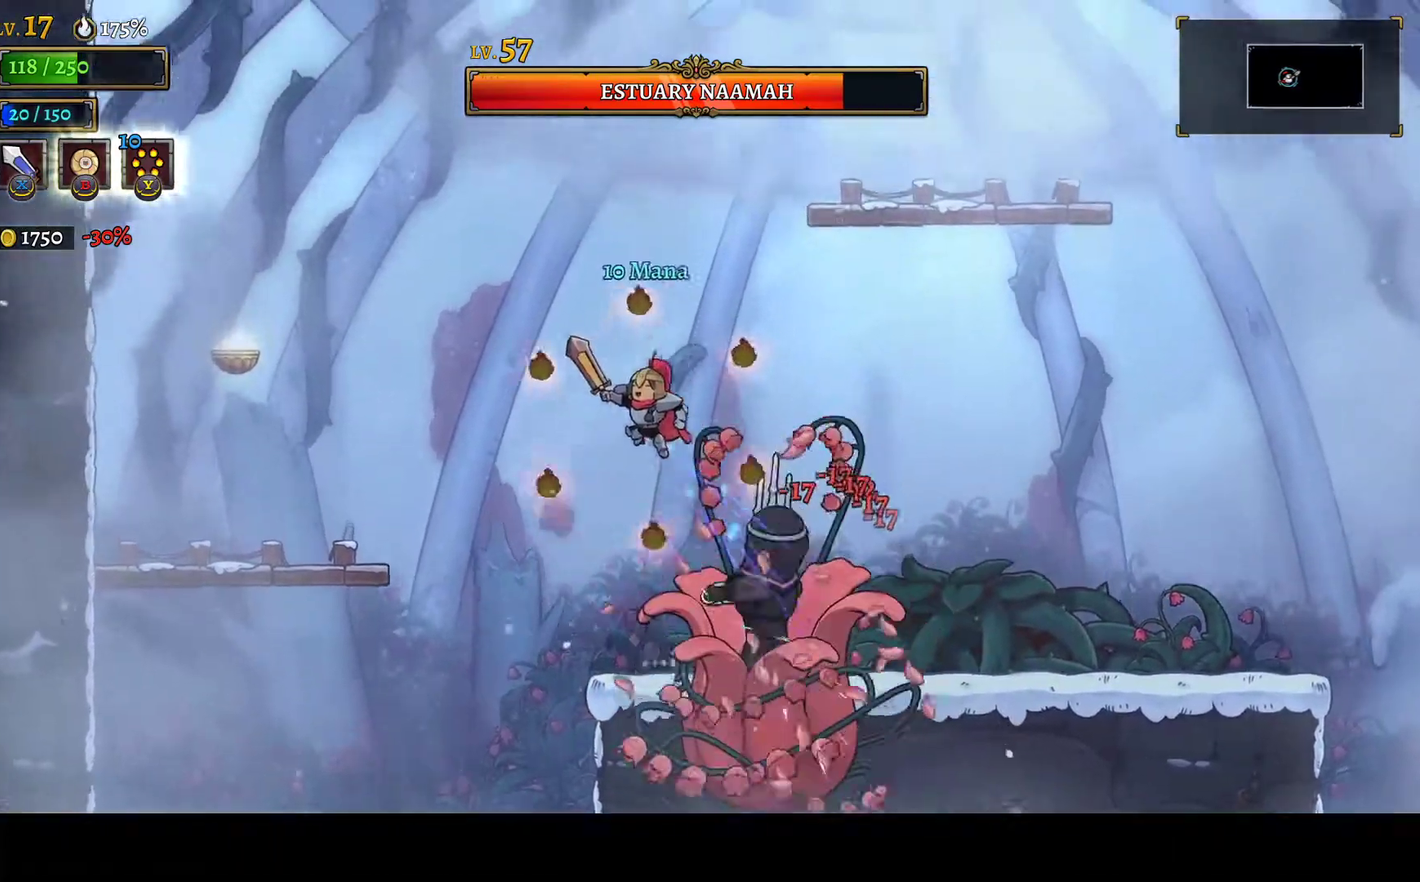
{"buttons": ["L1", "DPAD_LEFT"], "left_stick": "center", "right_stick": "center", "events": [[17, "X", "up"], [50, "A", "up"], [167, "DPAD_LEFT", "up"], [200, "DPAD_DOWN", "down"], [200, "DPAD_RIGHT", "down"], [250, "X", "down"], [300, "DPAD_RIGHT", "up"], [317, "DPAD_DOWN", "up"], [333, "L1", "down"], [367, "DPAD_LEFT", "down"], [383, "X", "up"]]}
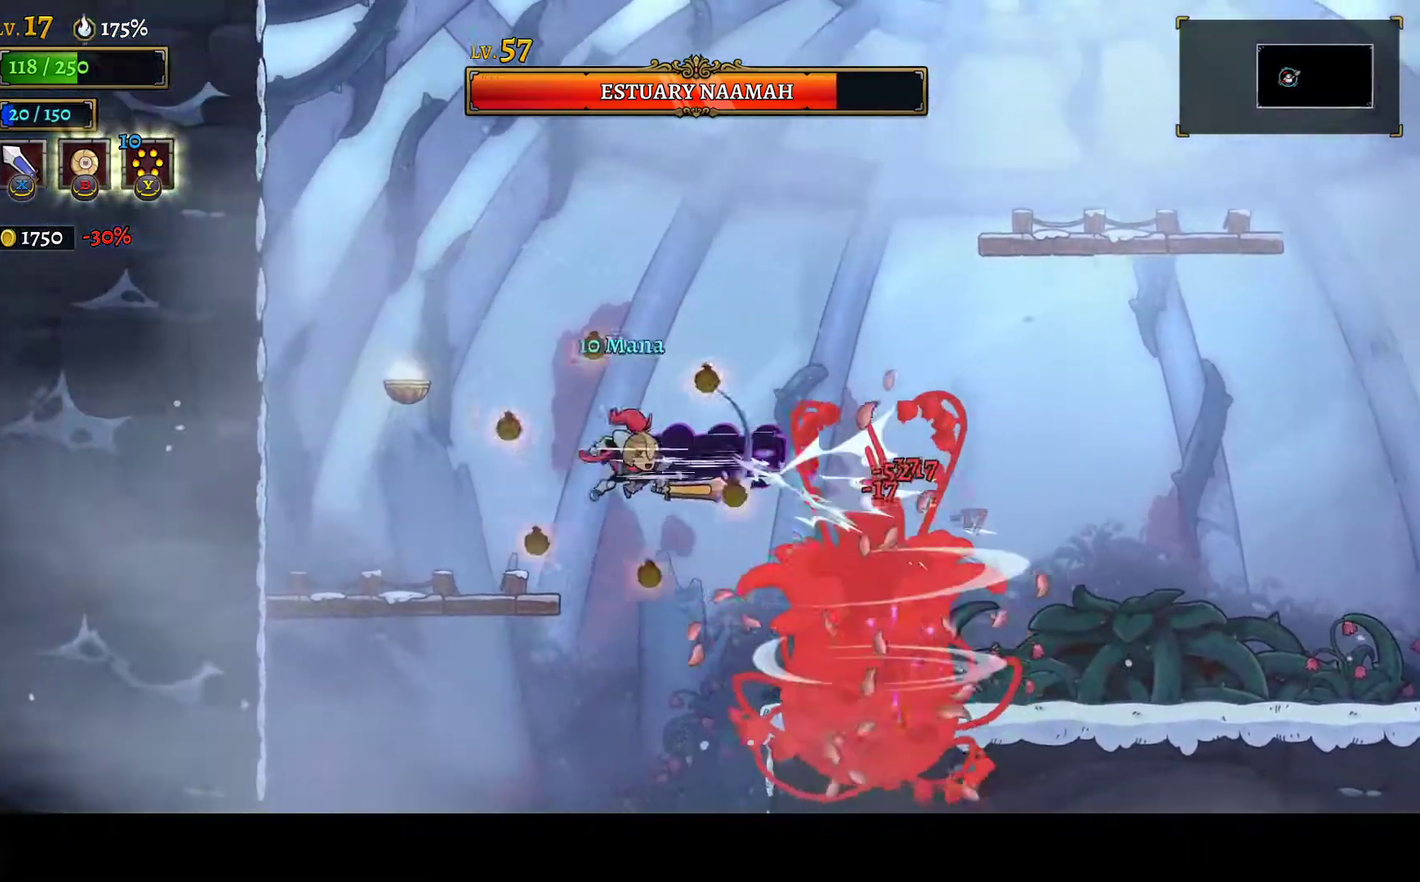
{"buttons": ["DPAD_LEFT"], "left_stick": "center", "right_stick": "center", "events": [[217, "L1", "up"], [333, "DPAD_LEFT", "up"], [333, "DPAD_RIGHT", "down"], [383, "X", "down"], [450, "DPAD_RIGHT", "up"], [483, "DPAD_LEFT", "down"], [483, "X", "up"]]}
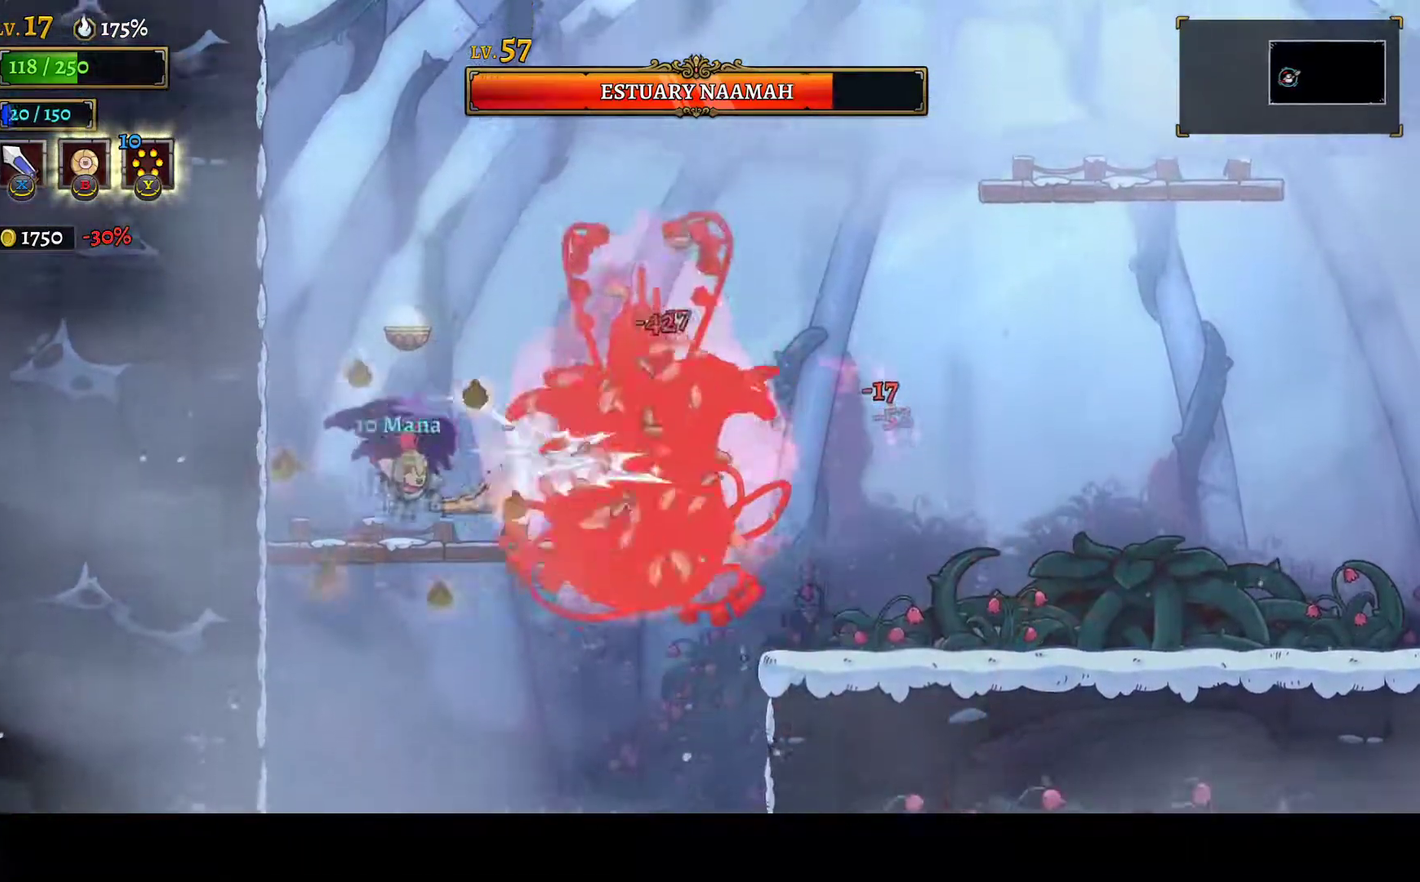
{"buttons": ["B", "R1"], "left_stick": "center", "right_stick": "center", "events": [[283, "B", "down"], [283, "DPAD_LEFT", "up"], [283, "DPAD_RIGHT", "down"], [283, "R1", "down"], [483, "DPAD_RIGHT", "up"]]}
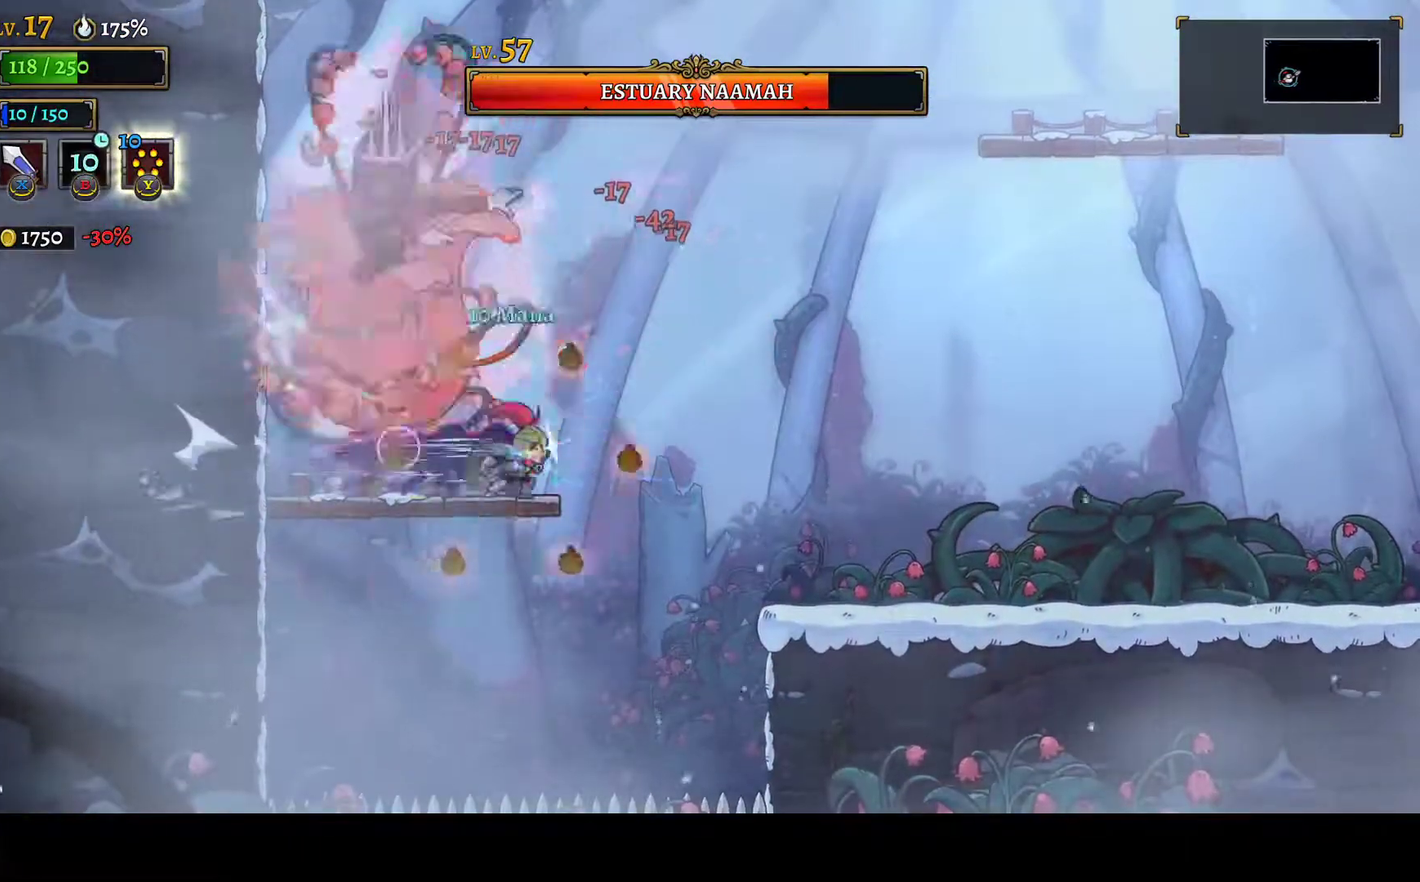
{"buttons": [], "left_stick": "center", "right_stick": "center", "events": [[17, "DPAD_LEFT", "down"], [117, "B", "up"], [117, "R1", "up"], [183, "DPAD_LEFT", "up"], [300, "A", "down"], [467, "A", "up"]]}
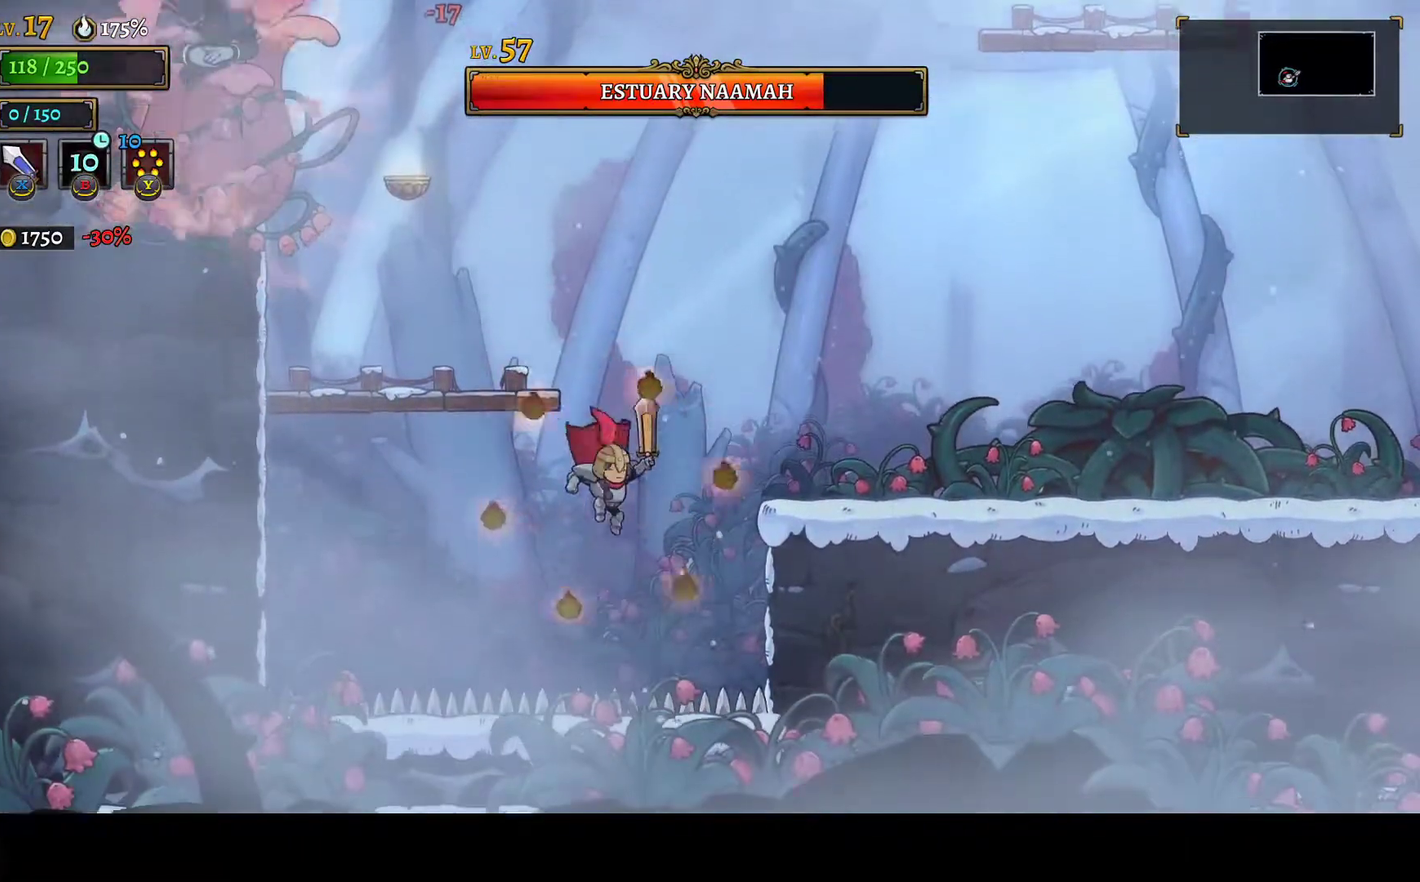
{"buttons": ["A", "X", "DPAD_LEFT"], "left_stick": "center", "right_stick": "center", "events": [[50, "A", "down"], [317, "DPAD_LEFT", "down"], [433, "X", "down"]]}
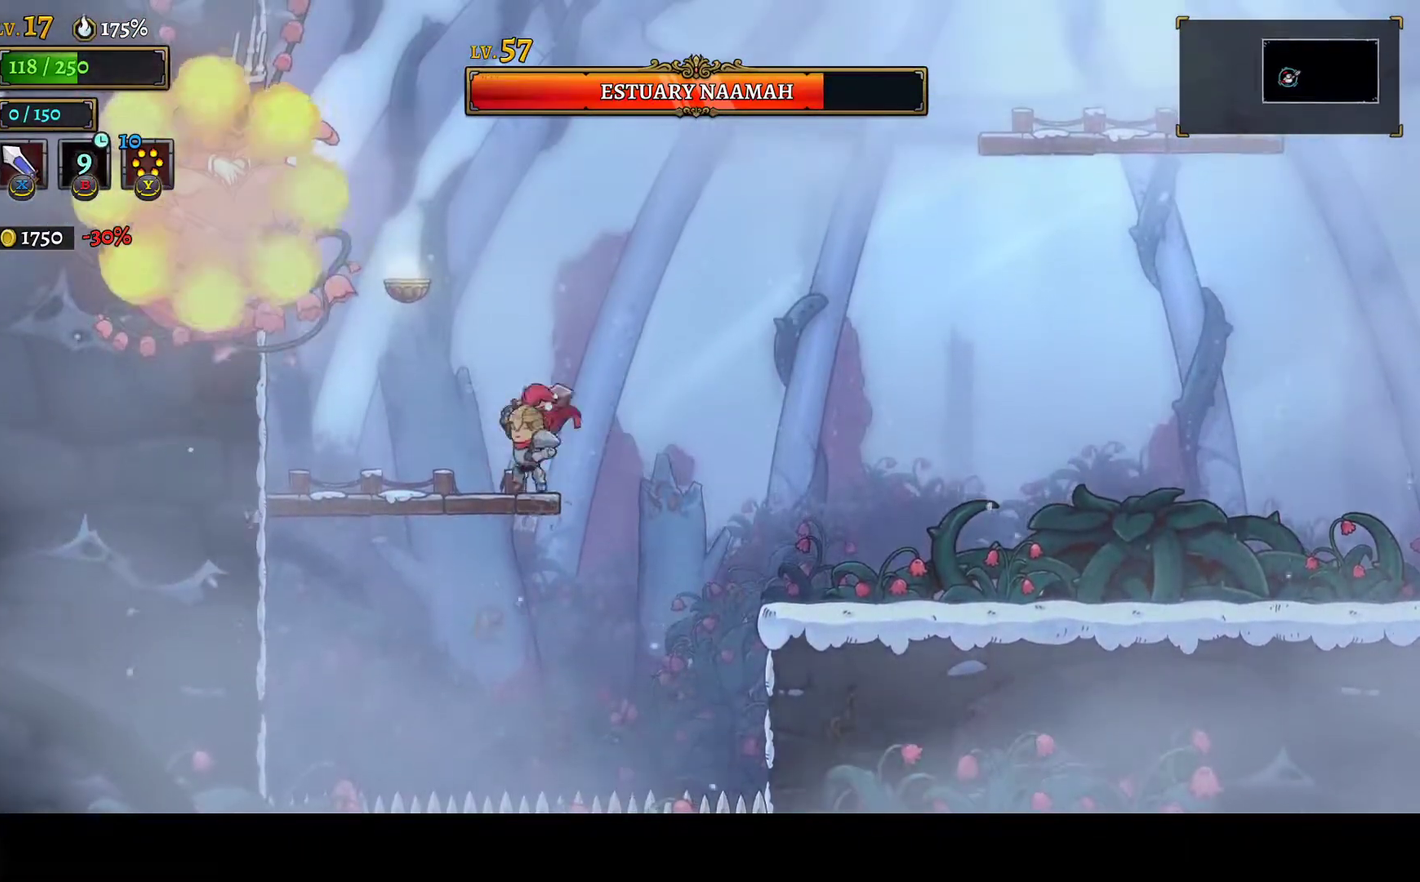
{"buttons": [], "left_stick": "center", "right_stick": "center", "events": [[100, "X", "up"], [117, "A", "up"], [117, "DPAD_LEFT", "up"]]}
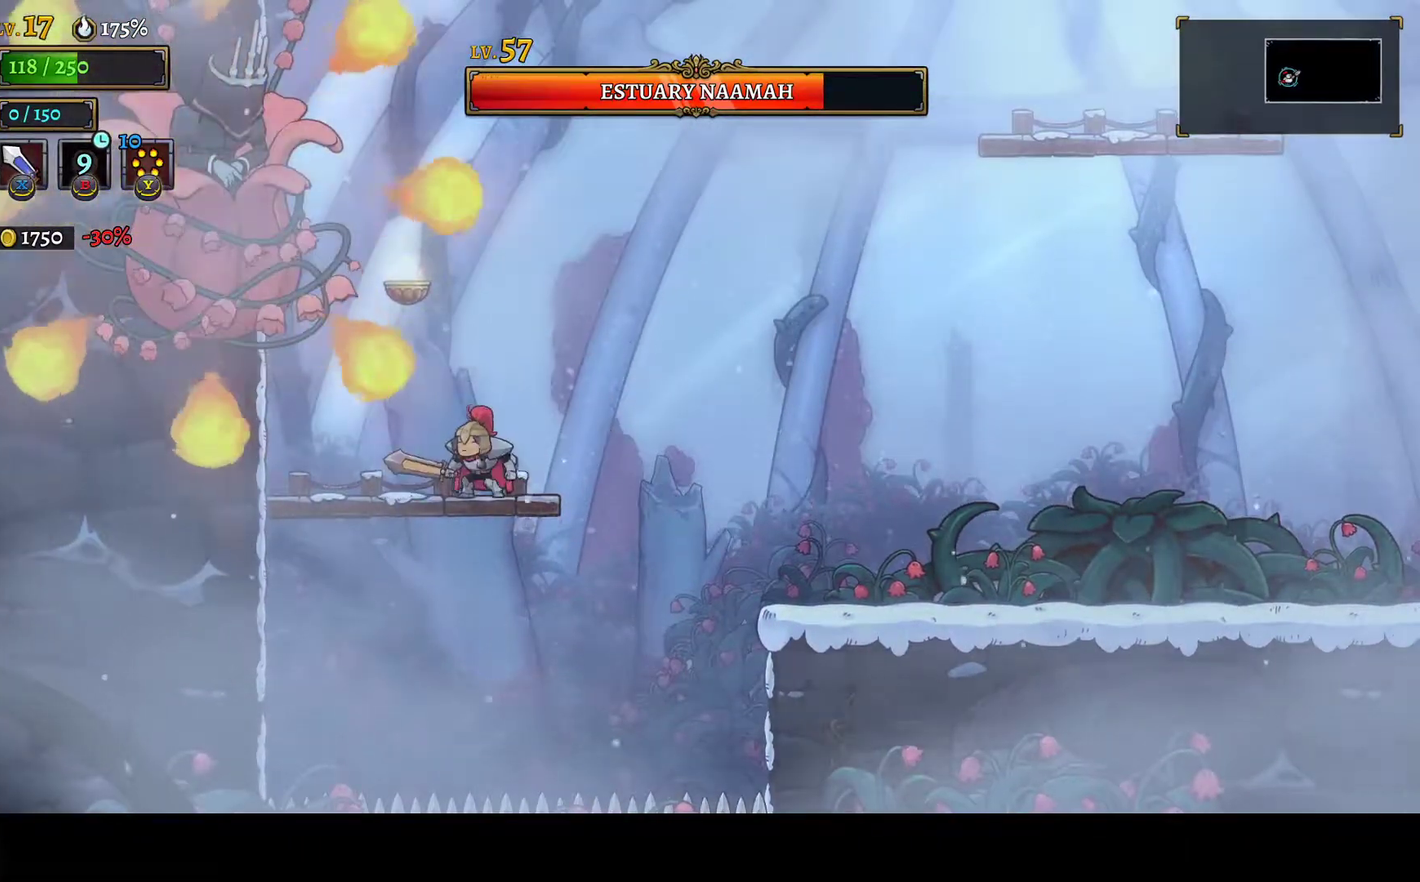
{"buttons": ["DPAD_LEFT"], "left_stick": "center", "right_stick": "center", "events": [[33, "DPAD_RIGHT", "down"], [150, "A", "down"], [167, "DPAD_RIGHT", "up"], [200, "DPAD_LEFT", "down"], [233, "A", "up"], [300, "X", "down"], [383, "X", "up"]]}
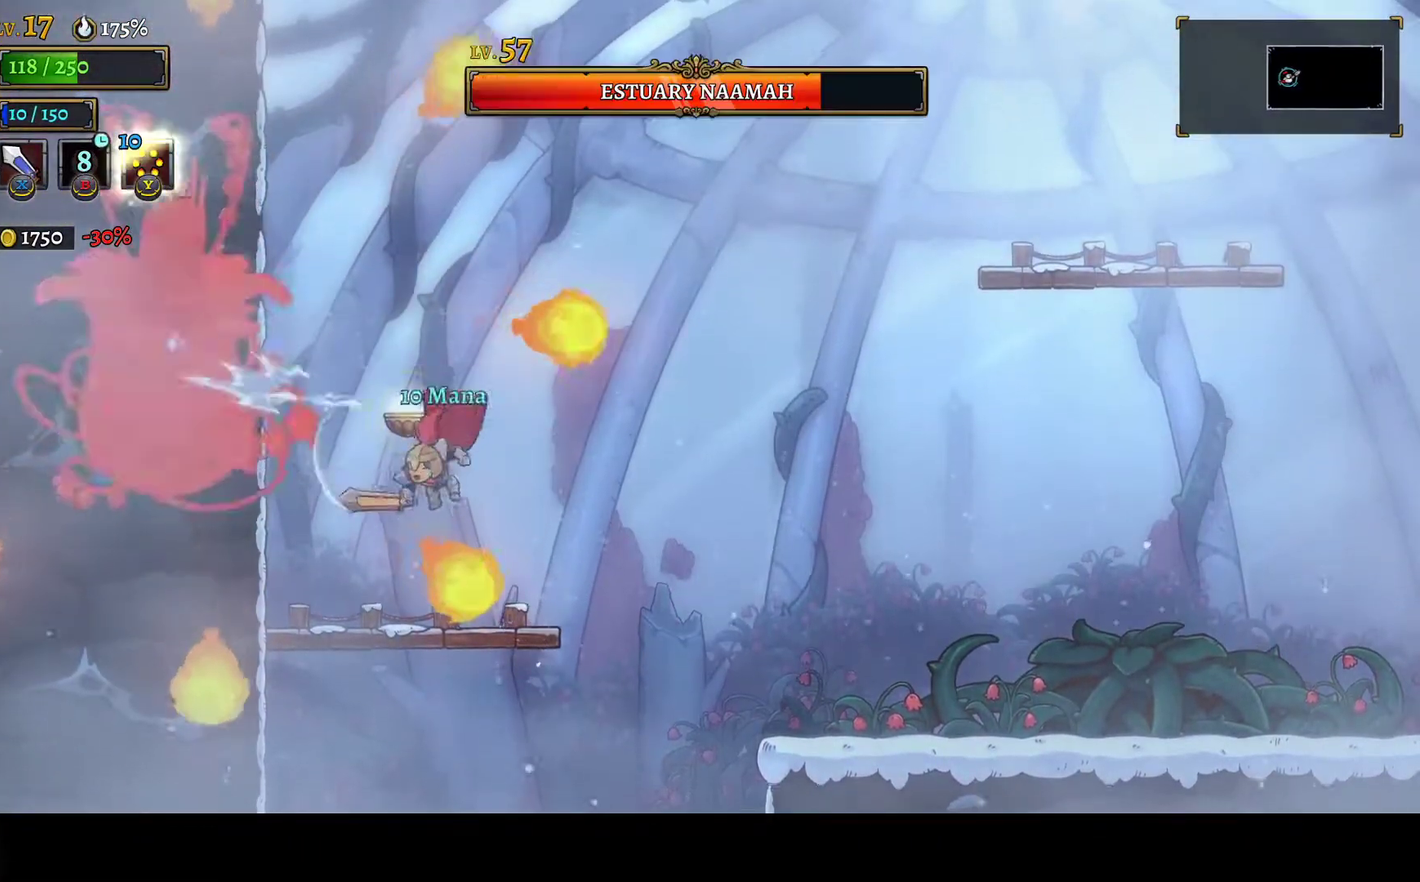
{"buttons": ["DPAD_RIGHT"], "left_stick": "center", "right_stick": "center", "events": [[17, "A", "down"], [67, "DPAD_LEFT", "up"], [100, "A", "up"], [183, "DPAD_LEFT", "down"], [267, "X", "down"], [317, "DPAD_LEFT", "up"], [383, "X", "up"], [417, "DPAD_RIGHT", "down"]]}
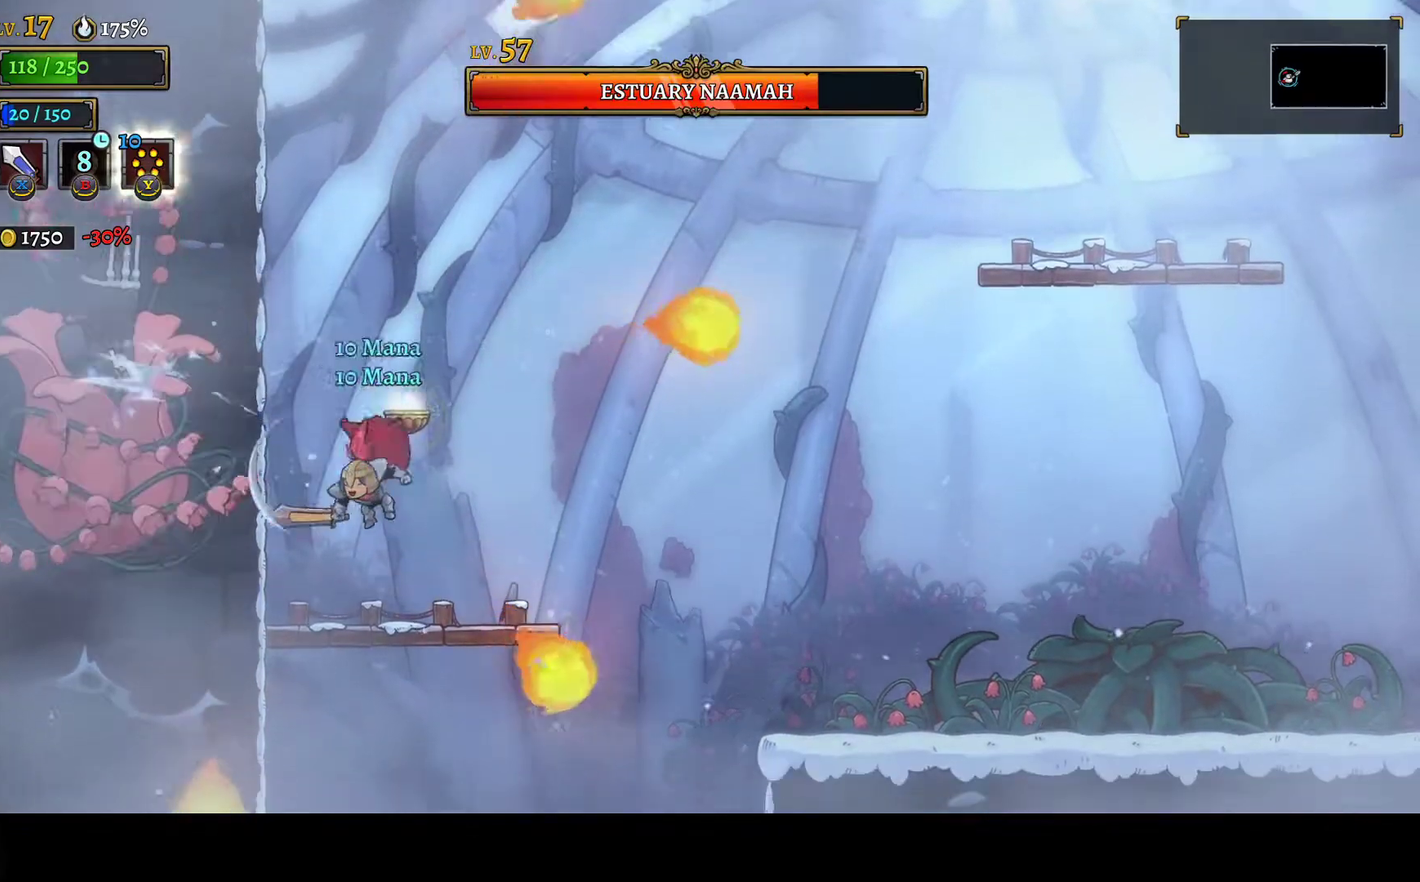
{"buttons": ["DPAD_LEFT"], "left_stick": "center", "right_stick": "center", "events": [[33, "DPAD_RIGHT", "up"], [67, "DPAD_LEFT", "down"], [183, "X", "down"], [283, "DPAD_LEFT", "up"], [300, "X", "up"], [317, "DPAD_RIGHT", "down"], [417, "DPAD_RIGHT", "up"], [467, "DPAD_LEFT", "down"]]}
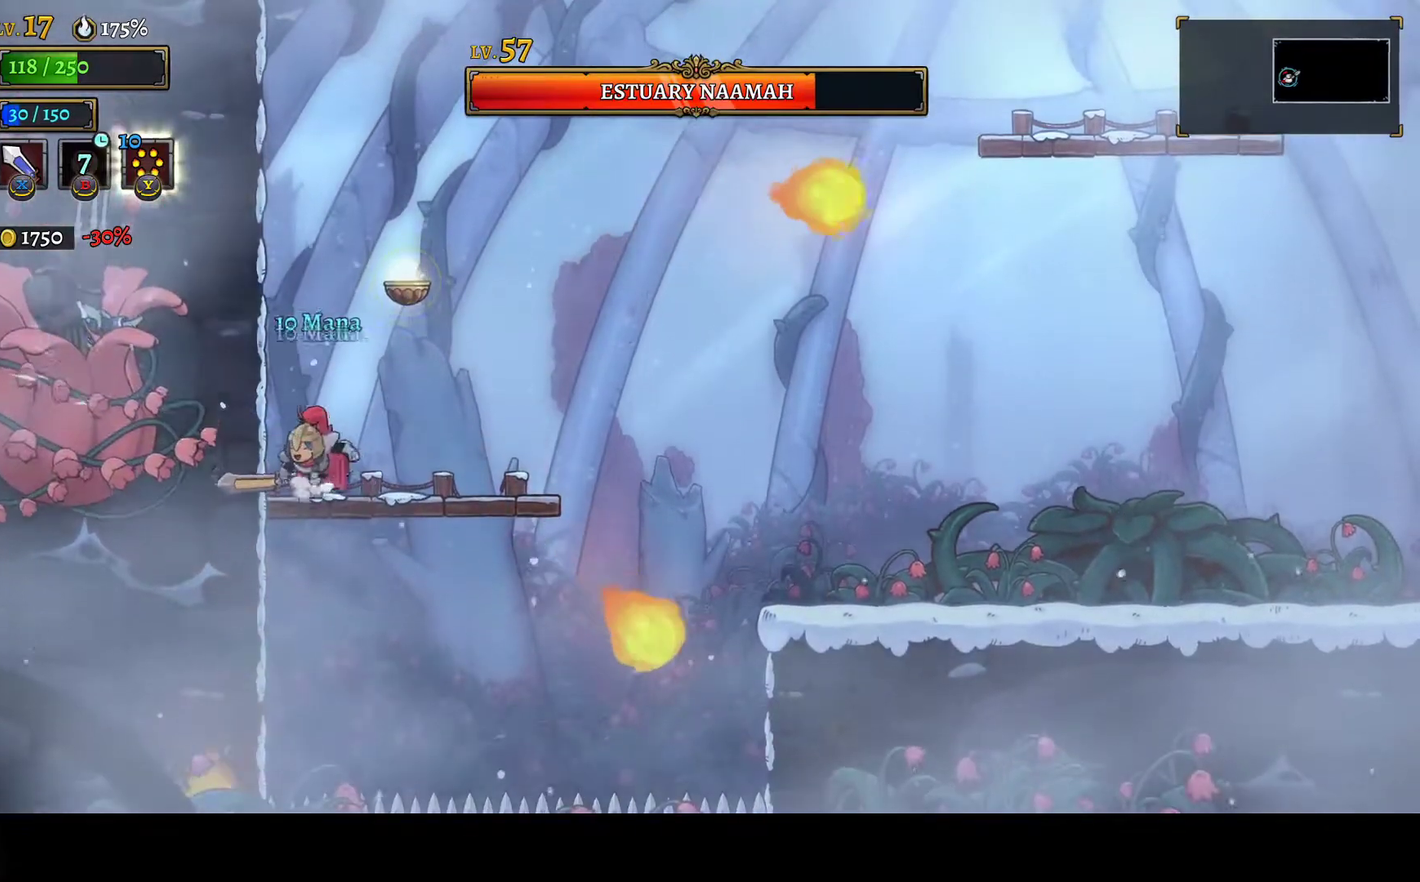
{"buttons": ["DPAD_LEFT"], "left_stick": "center", "right_stick": "center", "events": [[117, "X", "down"], [183, "DPAD_LEFT", "up"], [217, "DPAD_RIGHT", "down"], [250, "X", "up"], [383, "DPAD_RIGHT", "up"], [417, "DPAD_LEFT", "down"]]}
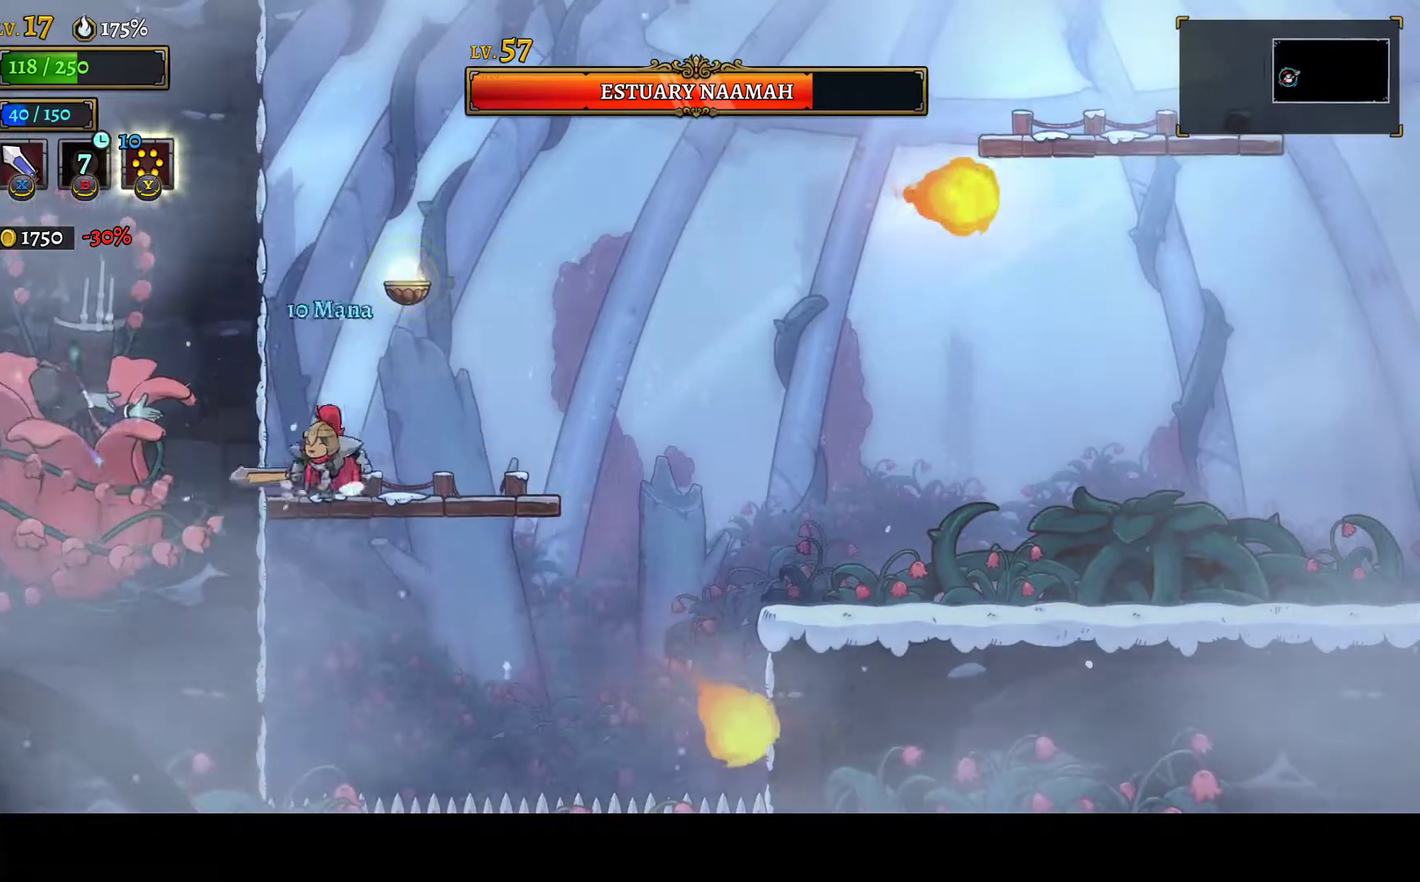
{"buttons": ["X", "DPAD_LEFT"], "left_stick": "center", "right_stick": "center", "events": [[50, "X", "down"], [83, "DPAD_LEFT", "up"], [150, "DPAD_RIGHT", "down"], [183, "X", "up"], [283, "DPAD_RIGHT", "up"], [333, "DPAD_LEFT", "down"], [467, "X", "down"]]}
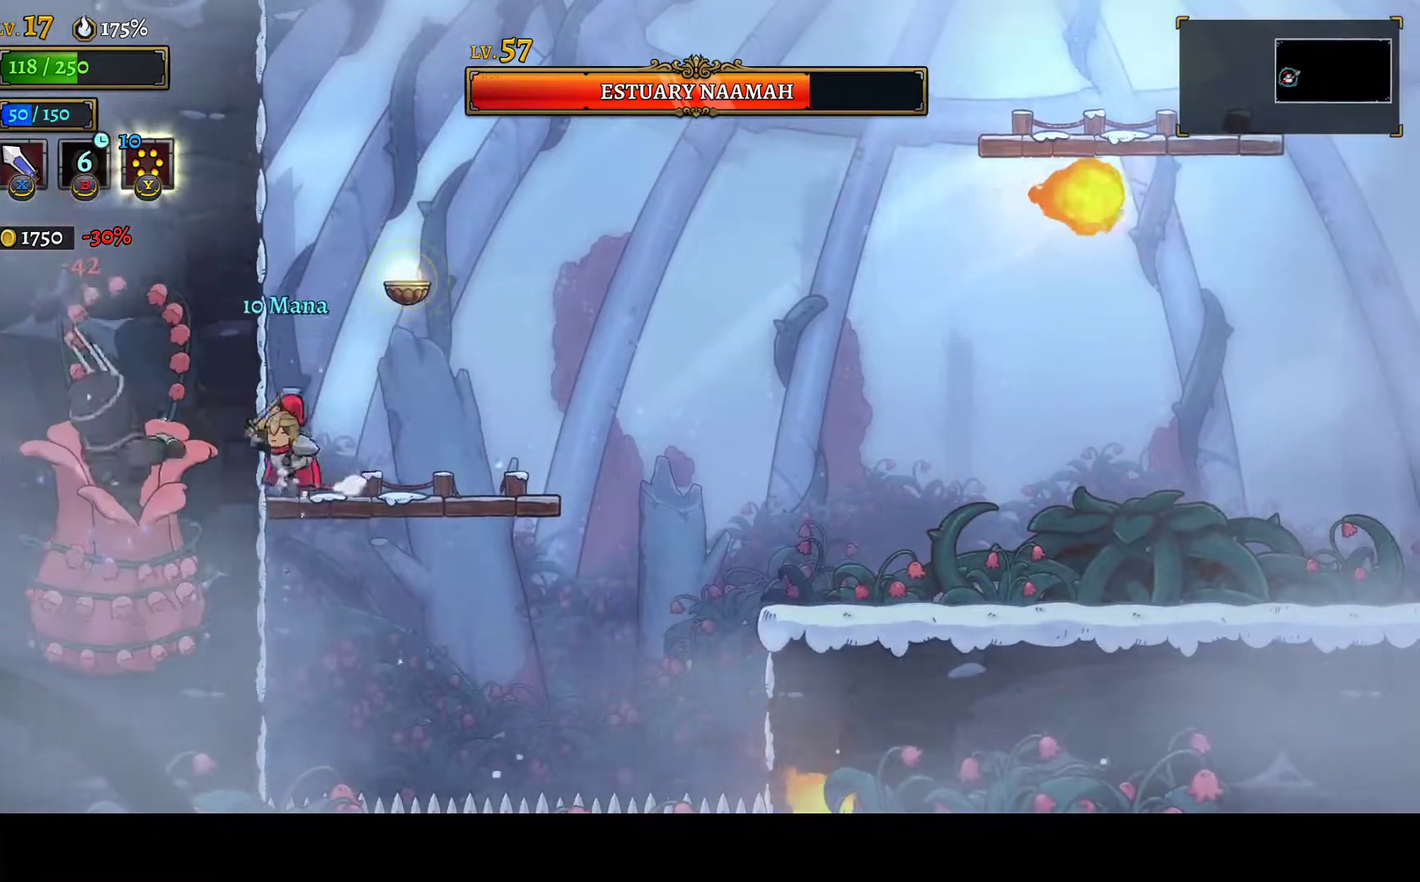
{"buttons": ["X", "DPAD_RIGHT"], "left_stick": "center", "right_stick": "center", "events": [[17, "DPAD_LEFT", "up"], [50, "DPAD_RIGHT", "down"], [117, "X", "up"], [250, "DPAD_RIGHT", "up"], [283, "DPAD_LEFT", "down"], [417, "DPAD_LEFT", "up"], [417, "X", "down"], [467, "DPAD_RIGHT", "down"]]}